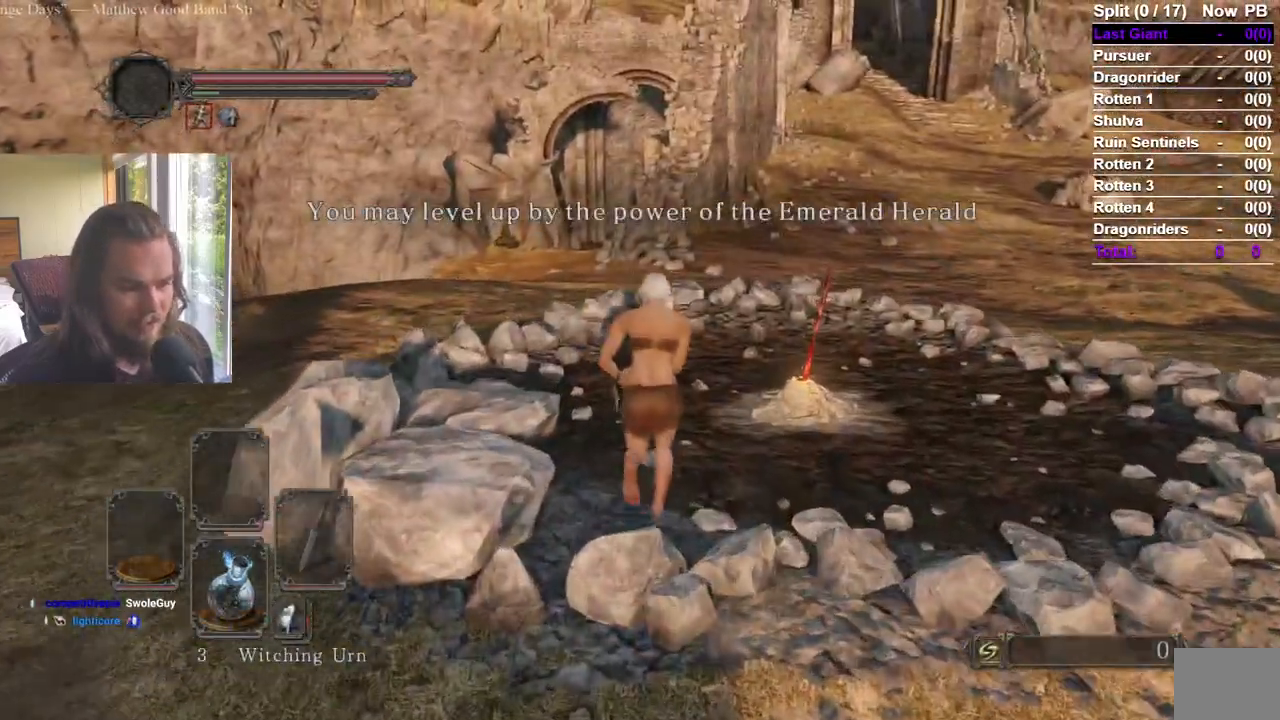
Gameplay with a controller (Xbox layout); each line is a JSON object with the inputs held at the frame after it. "events" lists button and stick changes between this image and that frame as [ms after this image, input, new state], when the widget could be followed in between.
{"buttons": ["A"], "left_stick": "center", "right_stick": "center"}
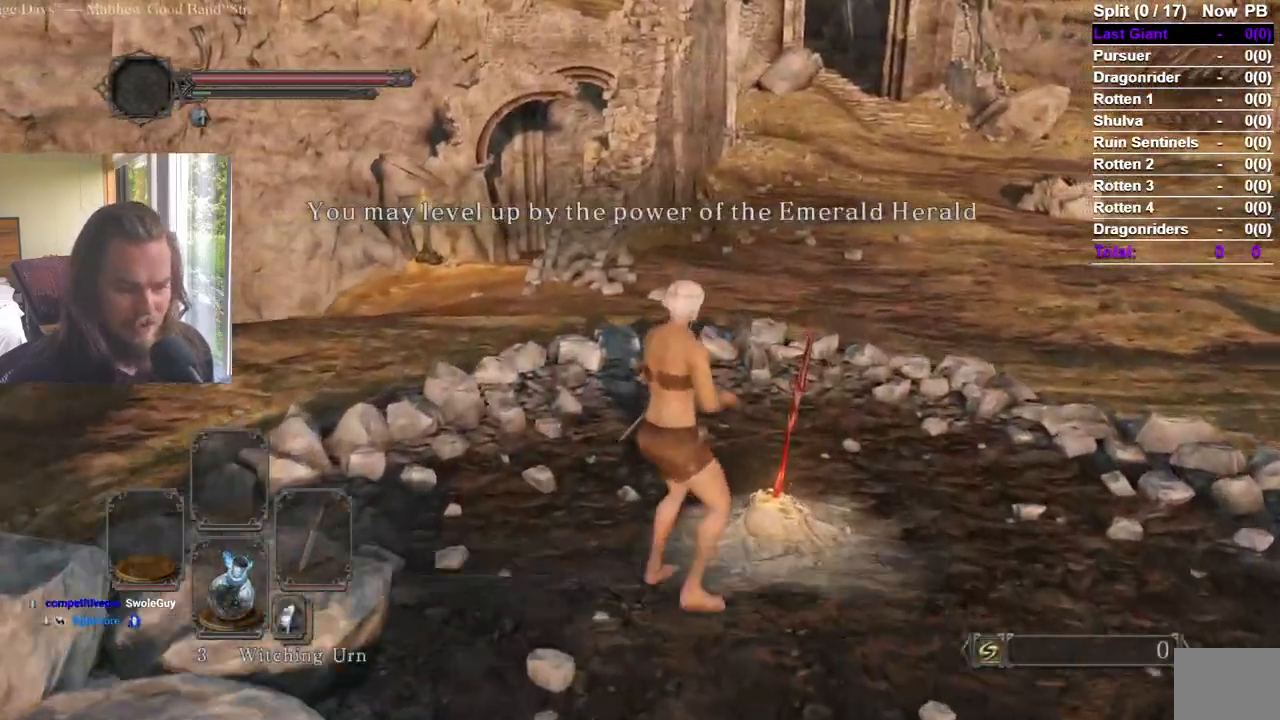
{"buttons": [], "left_stick": "center", "right_stick": "center", "events": [[17, "A", "up"]]}
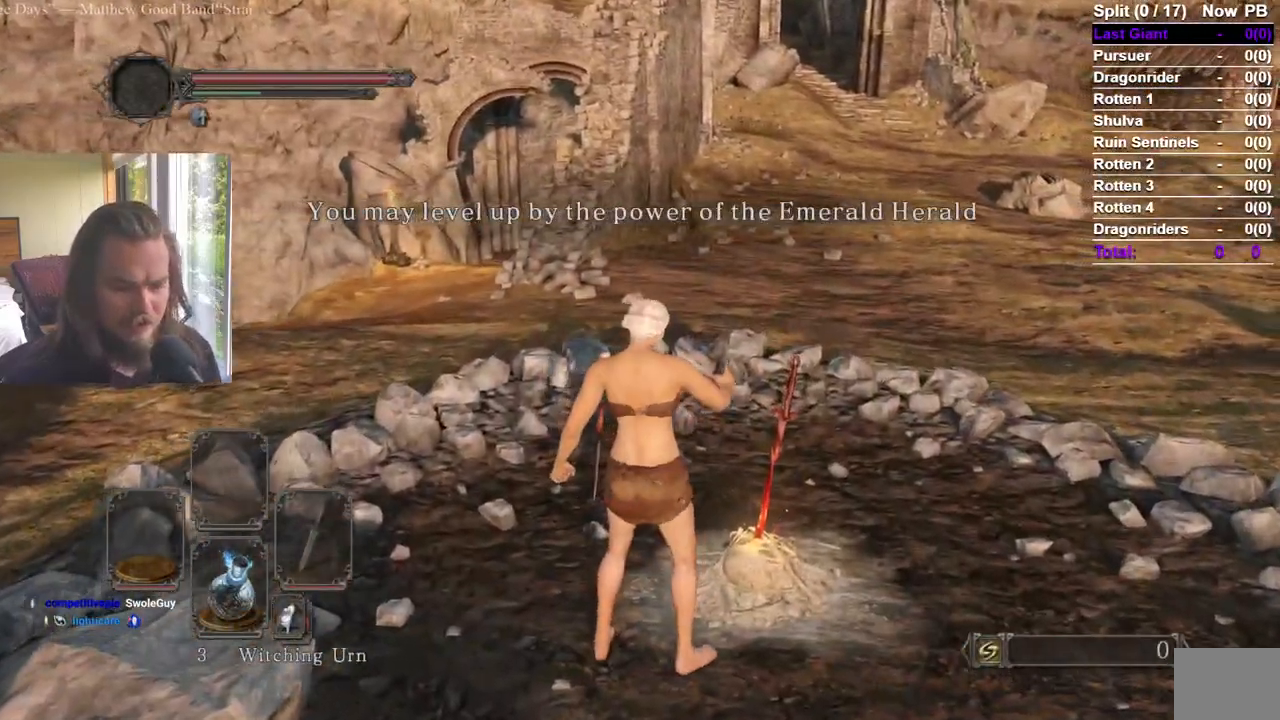
{"buttons": [], "left_stick": "center", "right_stick": "center", "events": []}
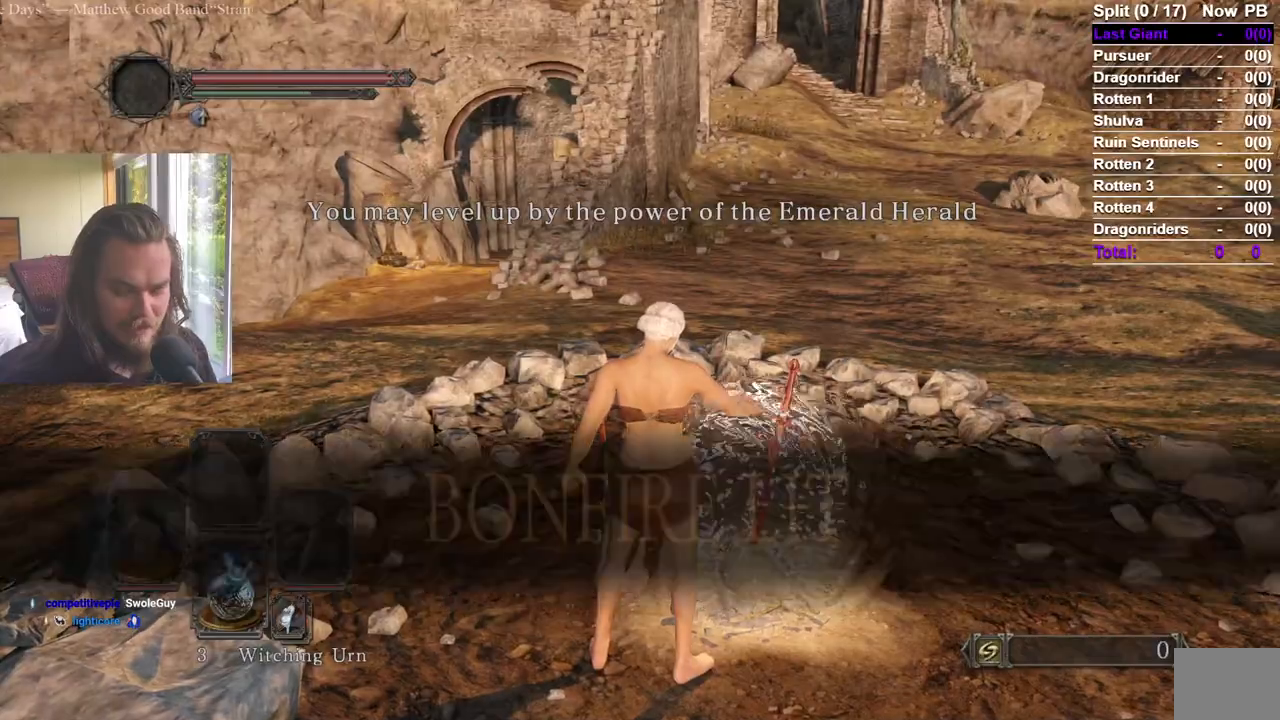
{"buttons": [], "left_stick": "center", "right_stick": "center", "events": []}